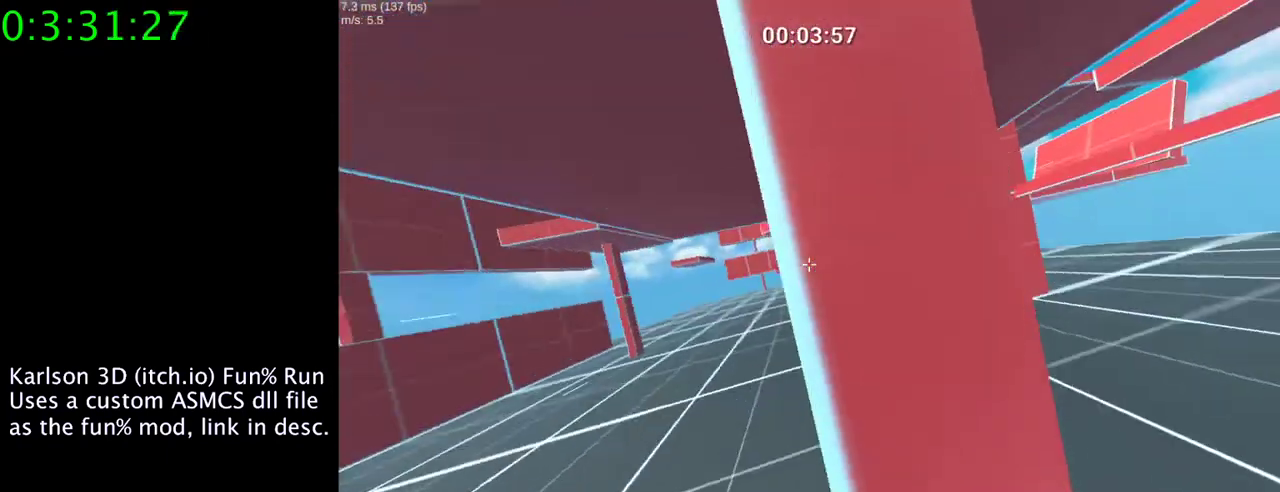
Gameplay with keyboard and mouse; each line is a JSON object with the keys and mouse buttons held at the frame after it. "events" lists presses ("down") and releases ("up") of "1", "2", "3", "4", "5", "a", "alt", "c", "ctrl", "d", "e", "f", "q", "r", "s", "shift", "space", "tab", "v", "w", "x", "z", "mouse_left", "mouse_middle", "mouse_right", "mouse_wheel_up" and "mouse_wheel_down" between this image and that frame as [ms after this image, input, new state], when the widget could be followed in between. "mouse_left", "mouse_middle", "mouse_right", "mouse_wheel_up", "mouse_wheel_down" = the "left", "middle", "right", "wheel_up", "wheel_down" buttons of the "mouse" list. No other keys are recorded. Mouse movement is not recorded.
{"keys": ["s", "space"], "mouse": ["left", "right"], "events": [[133, "space", "down"], [133, "w", "up"], [200, "e", "up"], [233, "s", "down"], [300, "mouse_left", "down"], [300, "mouse_right", "down"]]}
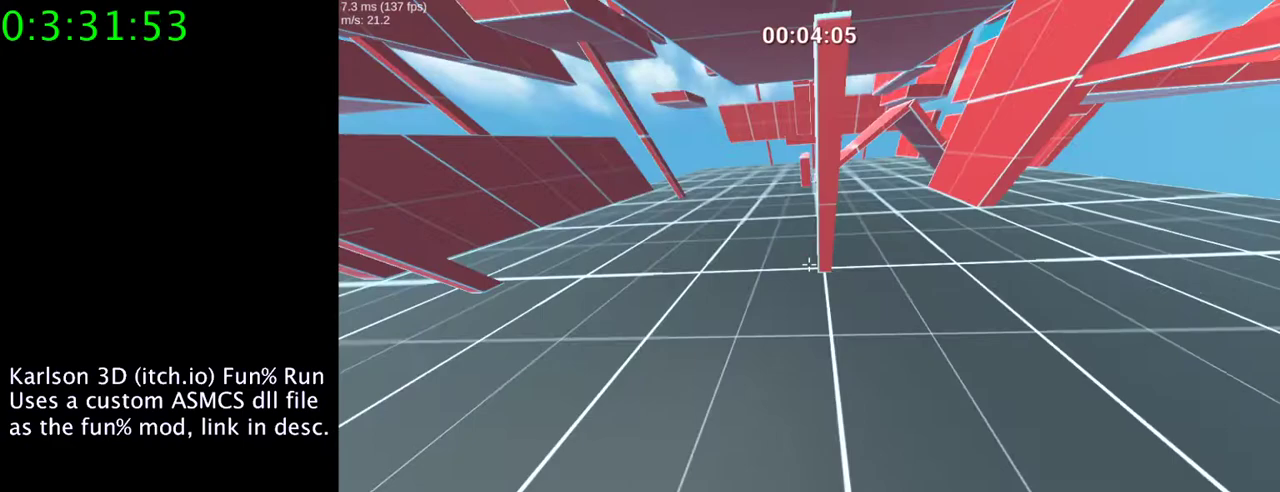
{"keys": ["w"], "mouse": [], "events": [[300, "mouse_left", "up"], [300, "mouse_right", "up"], [300, "s", "up"], [300, "space", "up"], [433, "w", "down"]]}
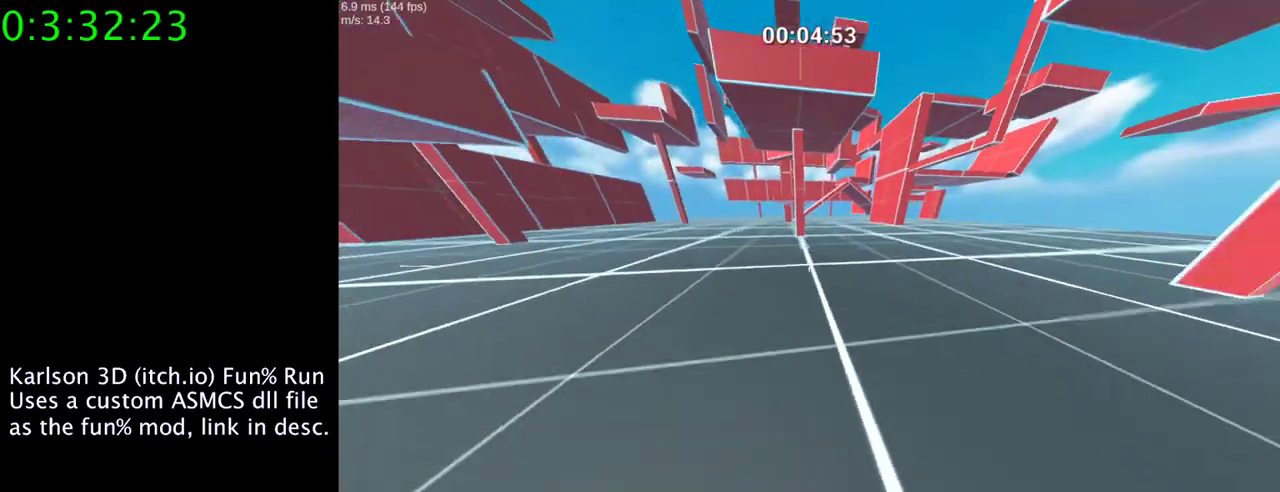
{"keys": ["w"], "mouse": [], "events": []}
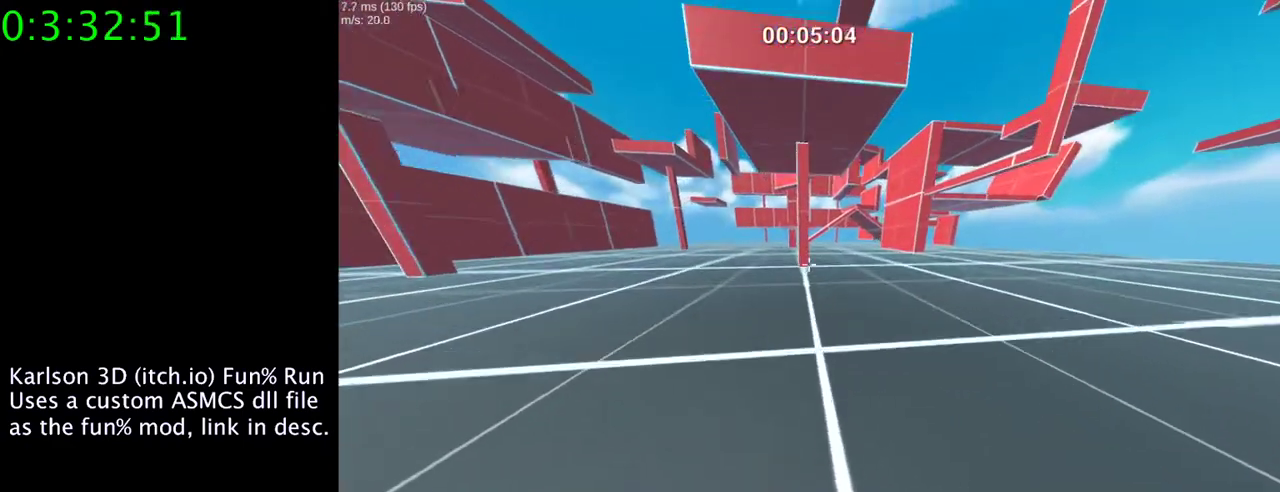
{"keys": ["a", "w"], "mouse": [], "events": [[300, "space", "down"], [433, "a", "down"], [500, "space", "up"]]}
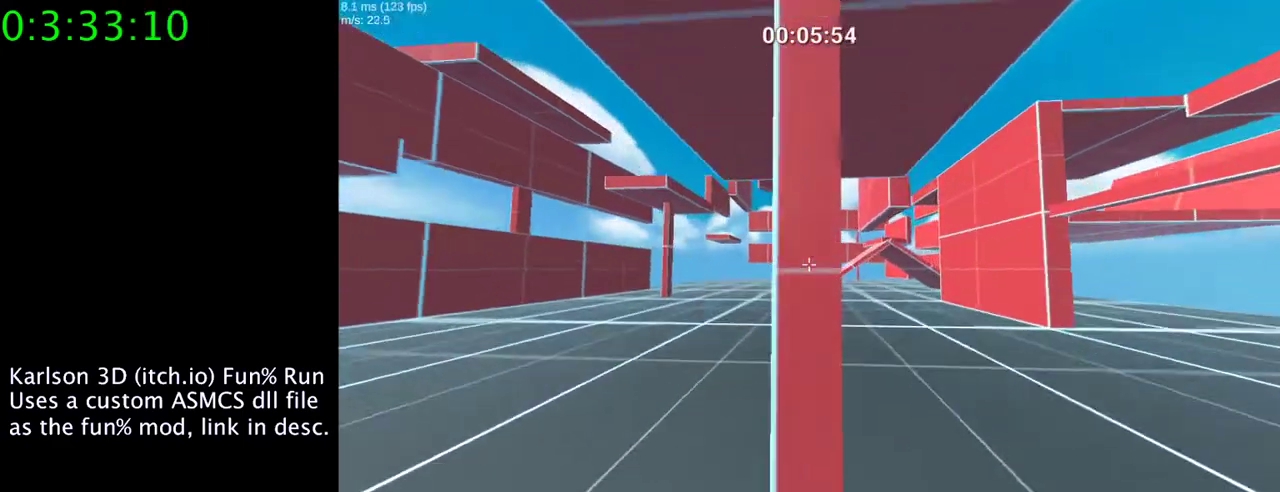
{"keys": ["e", "w"], "mouse": [], "events": [[100, "a", "up"], [300, "e", "down"]]}
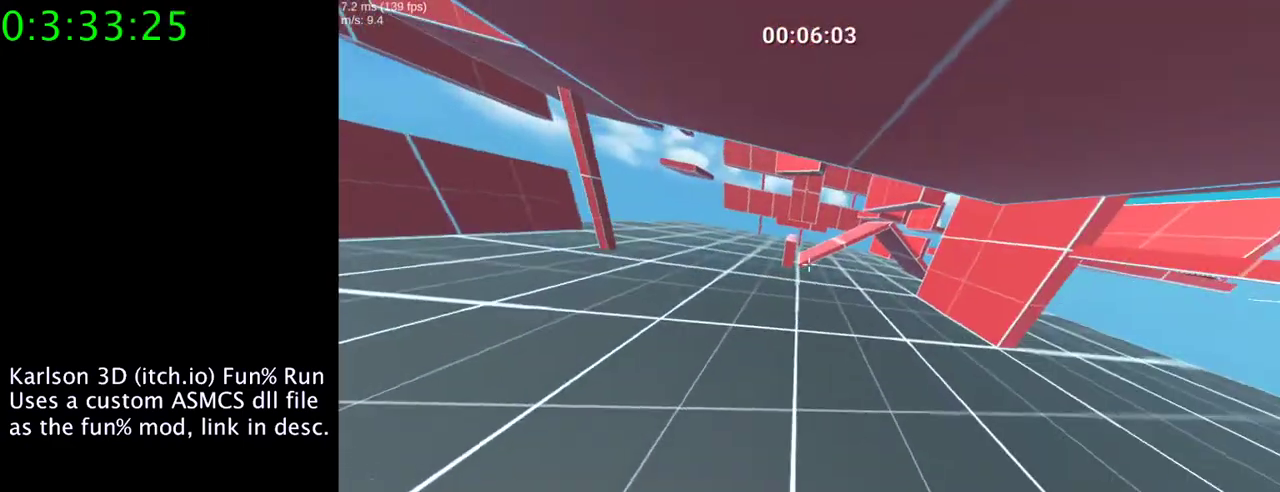
{"keys": [], "mouse": [], "events": [[100, "e", "up"], [167, "e", "down"], [300, "w", "up"], [333, "e", "up"]]}
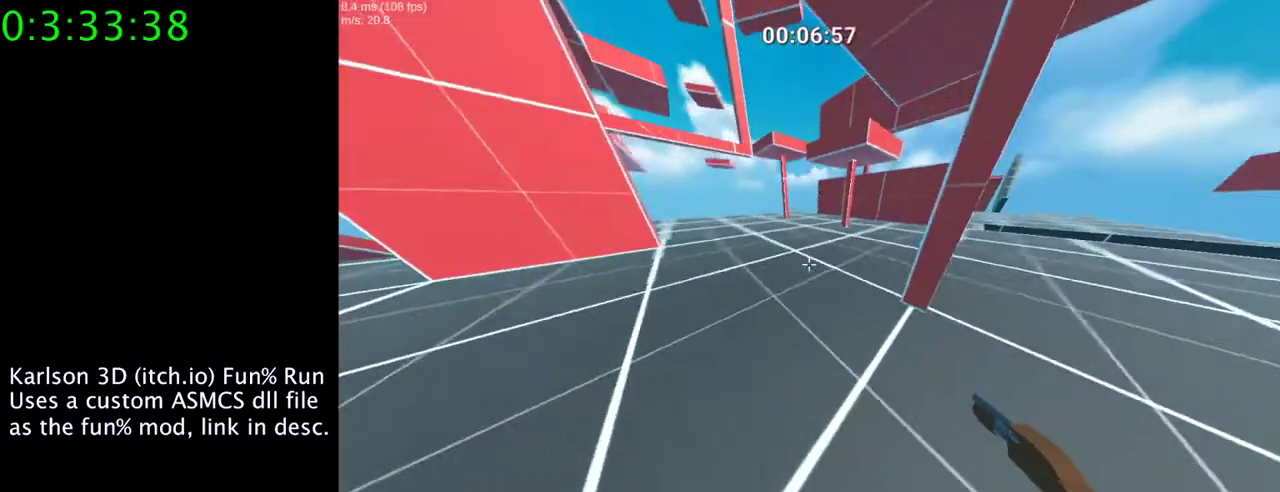
{"keys": [], "mouse": [], "events": [[200, "w", "down"], [267, "w", "up"]]}
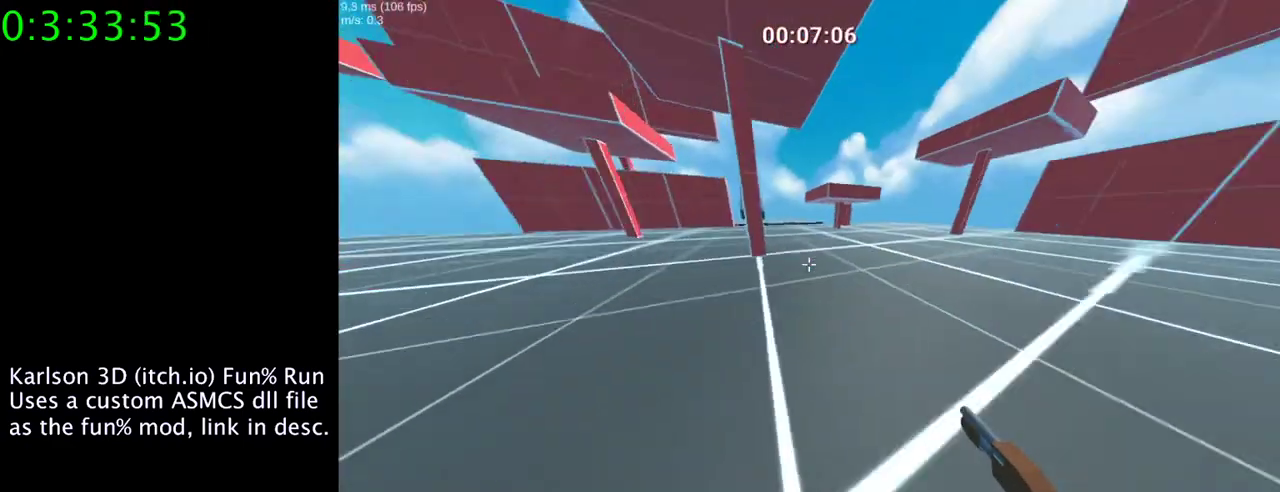
{"keys": ["w"], "mouse": [], "events": [[100, "w", "down"]]}
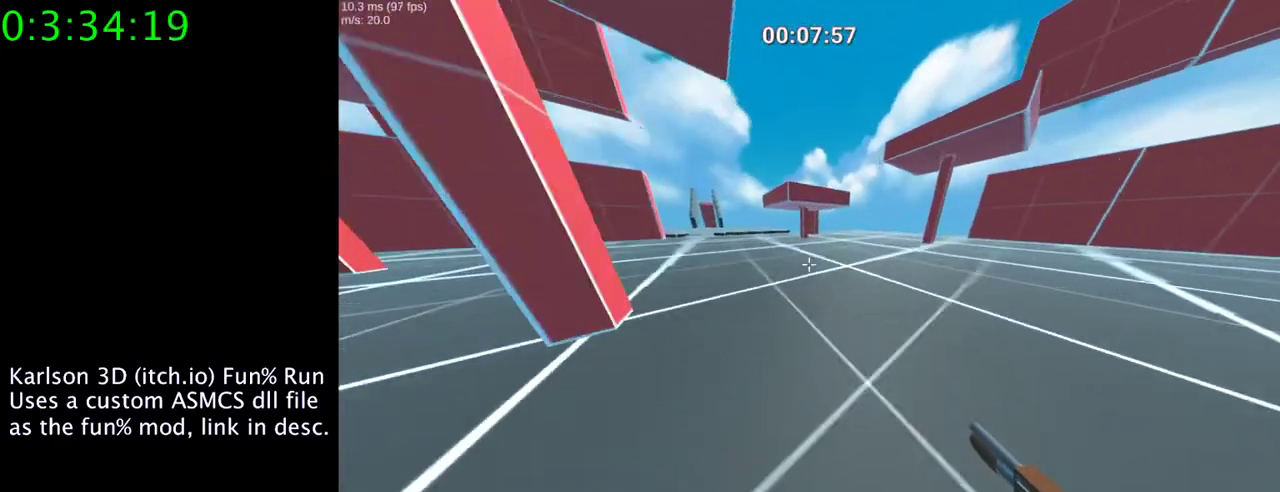
{"keys": ["a", "space"], "mouse": ["left", "right"], "events": [[233, "a", "down"], [233, "space", "down"], [367, "mouse_left", "down"], [367, "w", "up"], [467, "mouse_right", "down"]]}
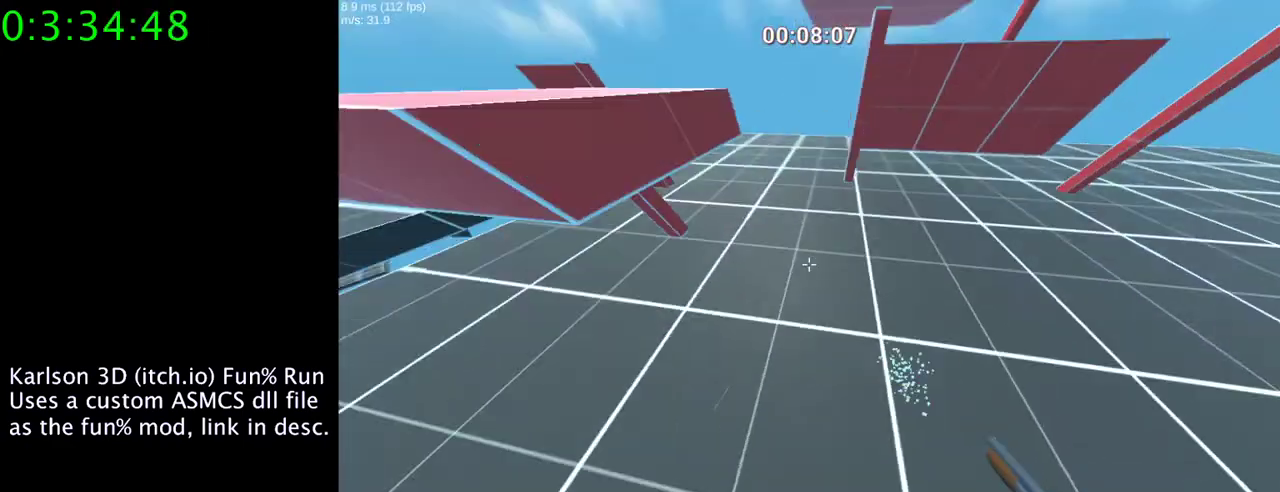
{"keys": ["a", "space"], "mouse": ["left", "right"], "events": []}
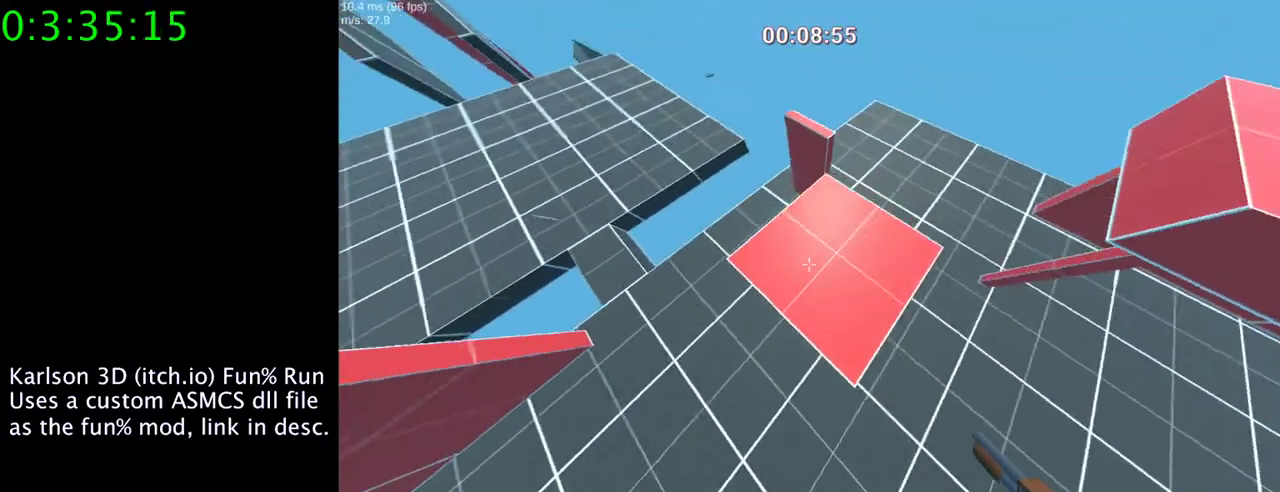
{"keys": ["space"], "mouse": ["left", "right"], "events": [[500, "a", "up"]]}
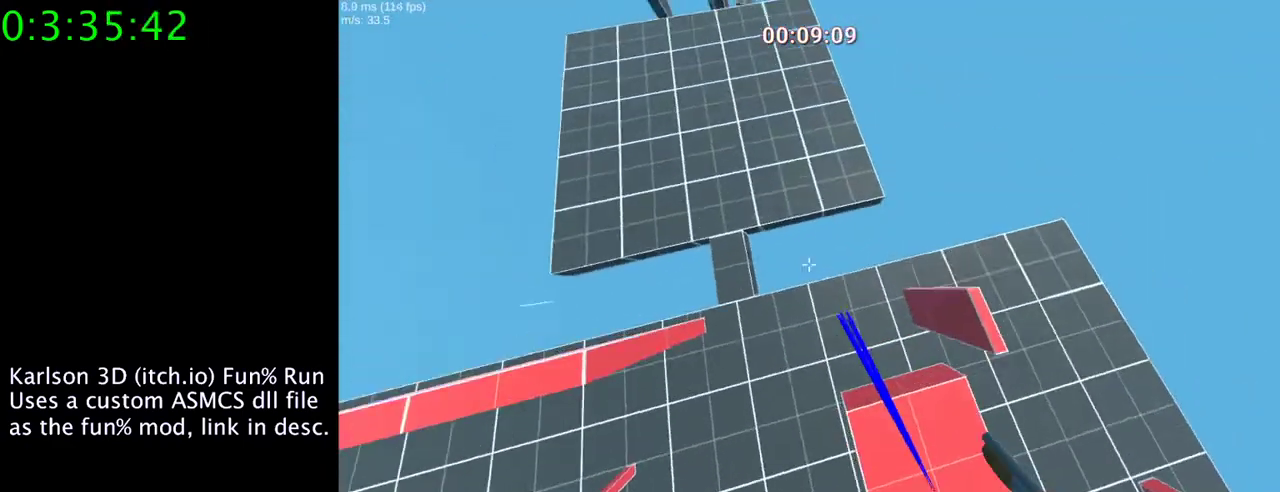
{"keys": ["d", "space"], "mouse": ["right"], "events": [[233, "d", "down"], [233, "mouse_left", "up"]]}
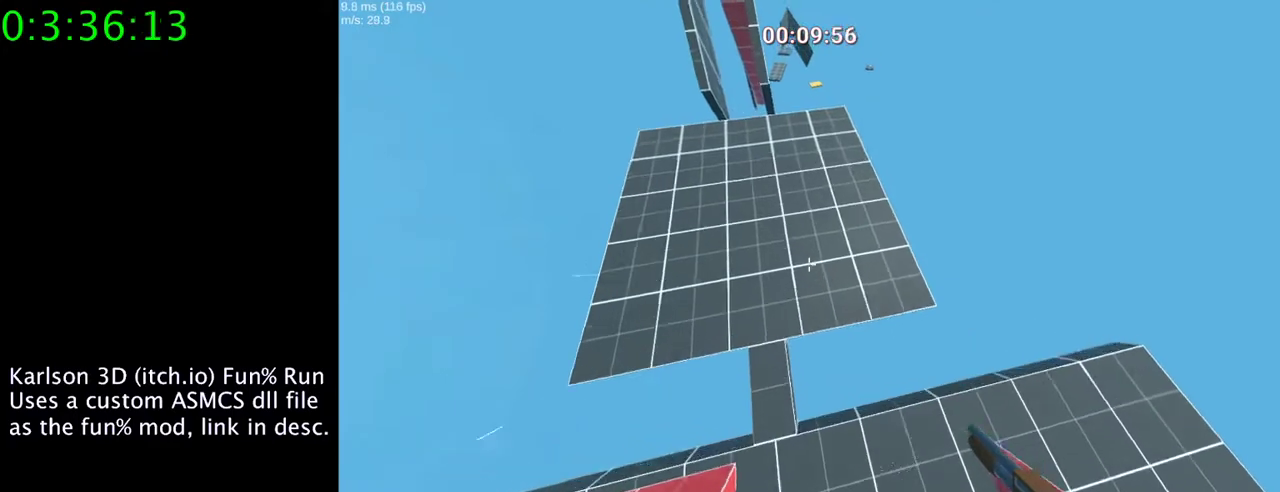
{"keys": ["d"], "mouse": ["right"], "events": [[467, "space", "up"]]}
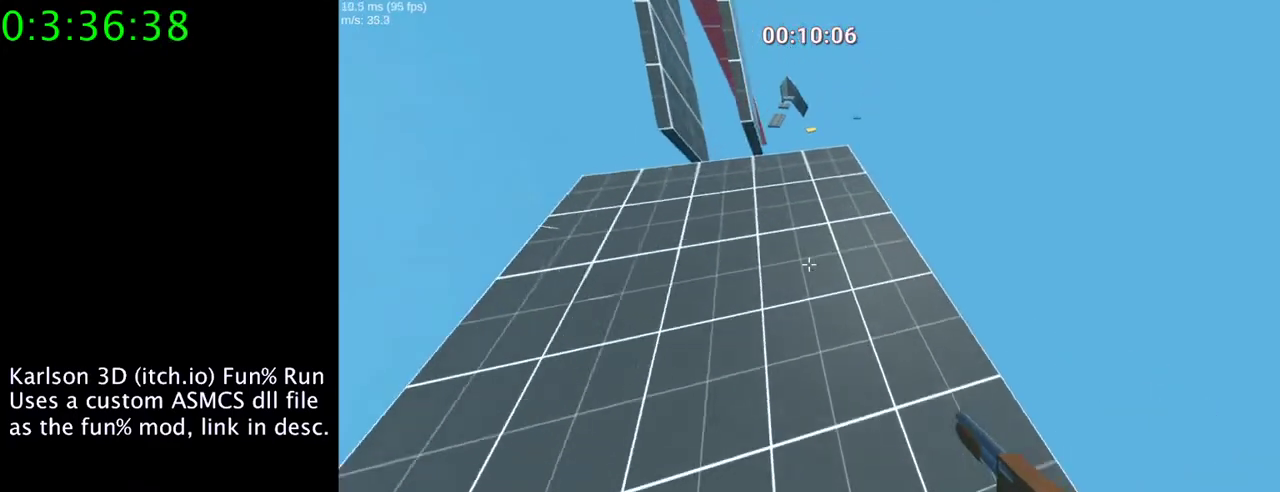
{"keys": ["a", "s"], "mouse": [], "events": [[100, "d", "up"], [100, "mouse_right", "up"], [167, "a", "down"], [367, "s", "down"]]}
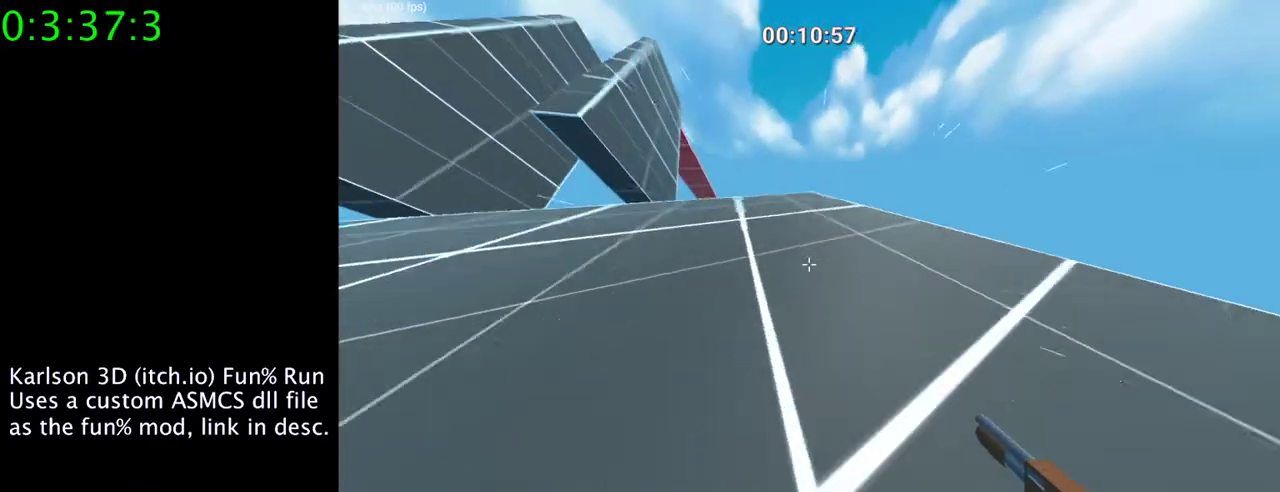
{"keys": ["s"], "mouse": [], "events": [[167, "a", "up"]]}
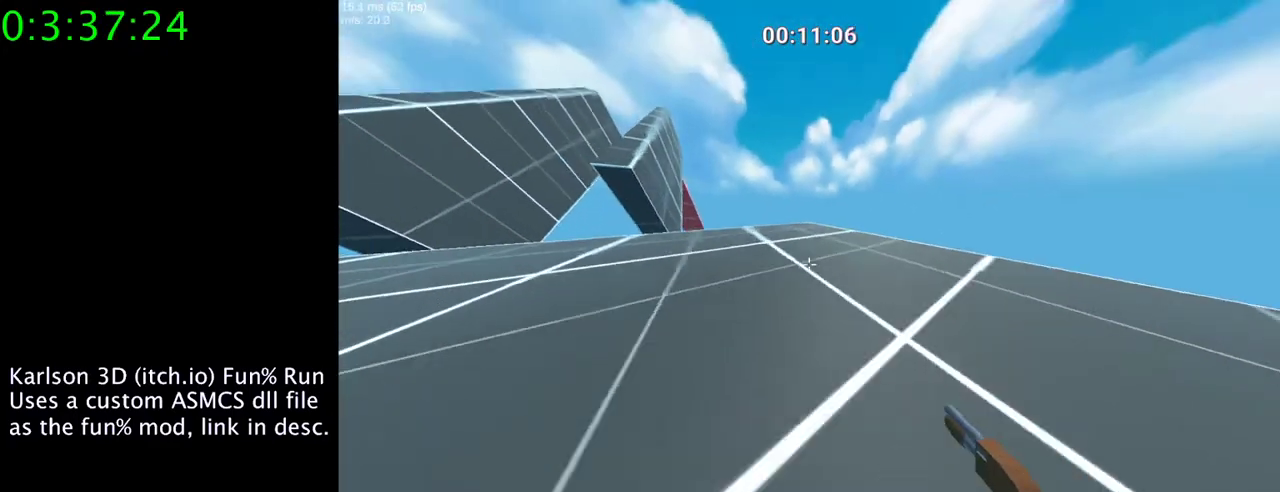
{"keys": [], "mouse": [], "events": [[167, "s", "up"], [300, "d", "down"], [433, "d", "up"]]}
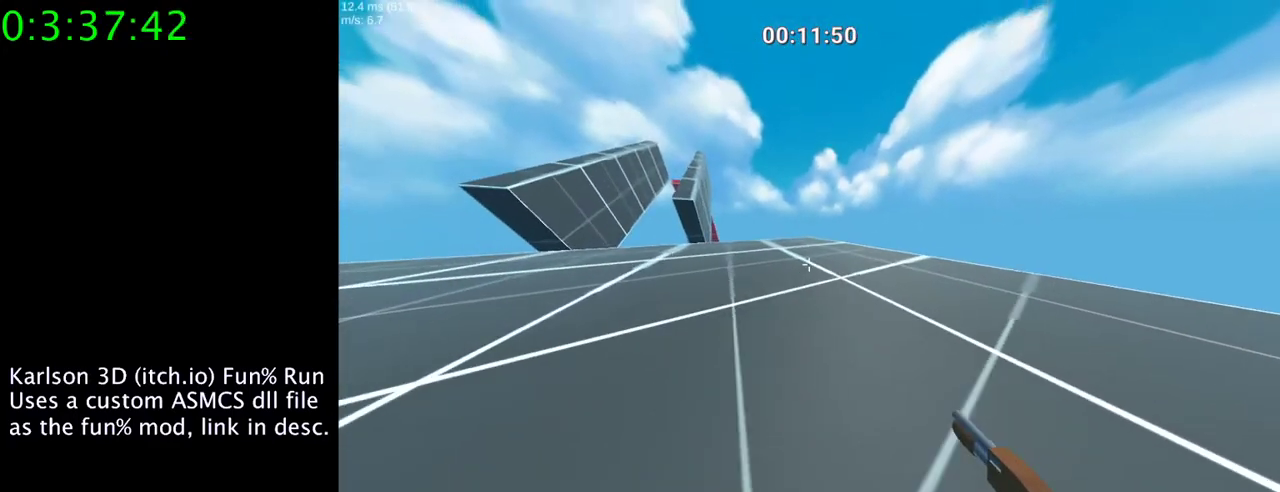
{"keys": [], "mouse": ["right"], "events": [[333, "mouse_right", "down"]]}
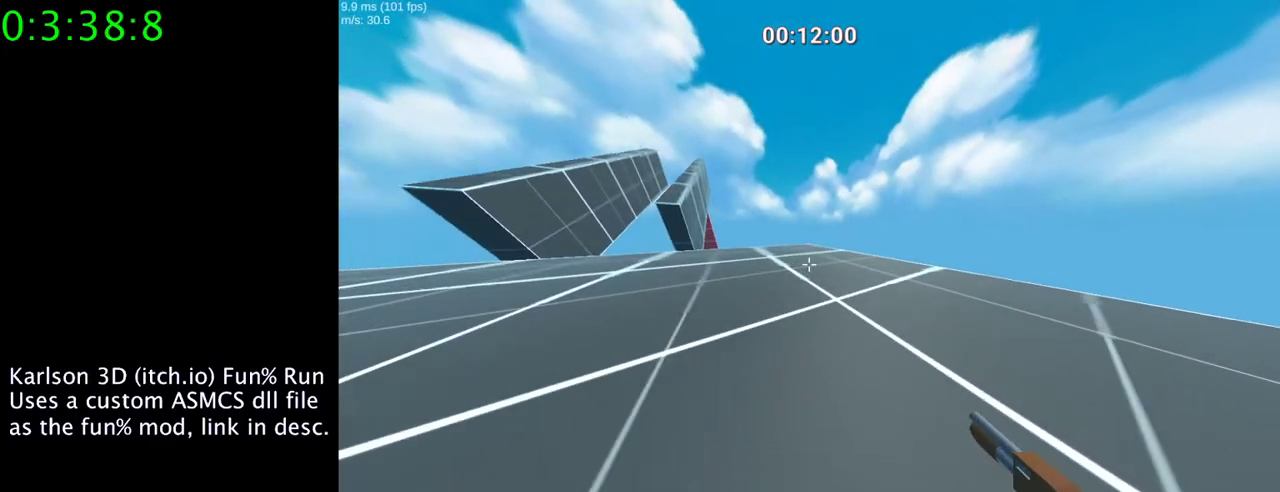
{"keys": ["space"], "mouse": ["right"], "events": [[400, "space", "down"]]}
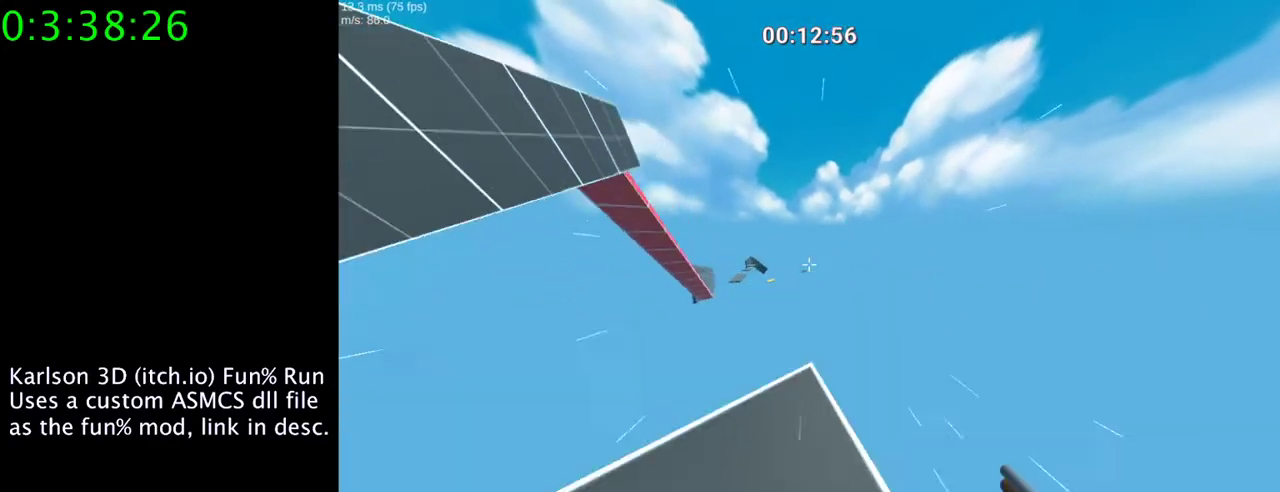
{"keys": ["space"], "mouse": ["right"], "events": []}
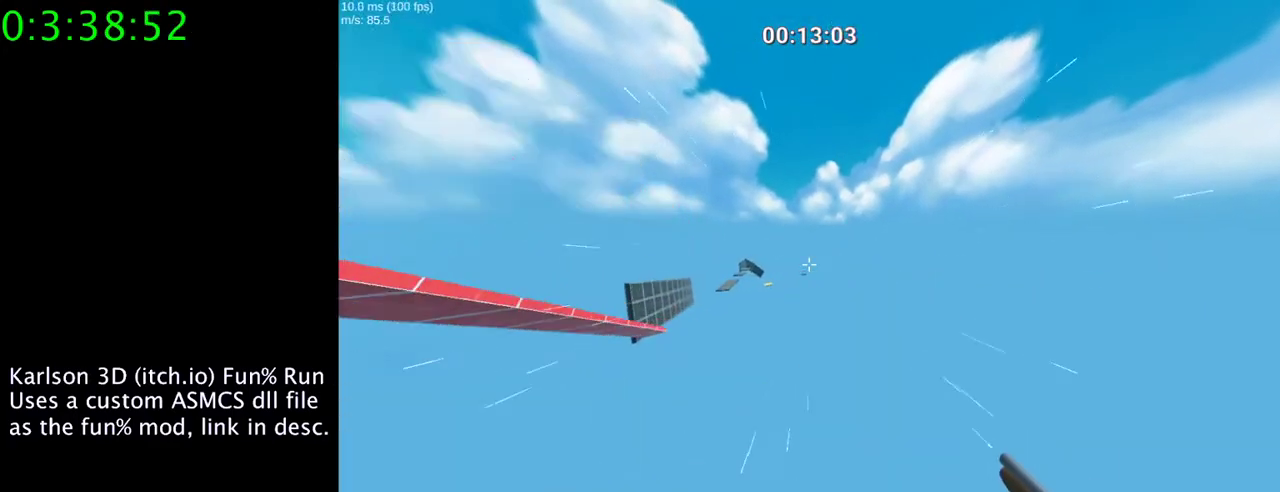
{"keys": ["space"], "mouse": ["right"], "events": [[100, "a", "down"], [333, "a", "up"]]}
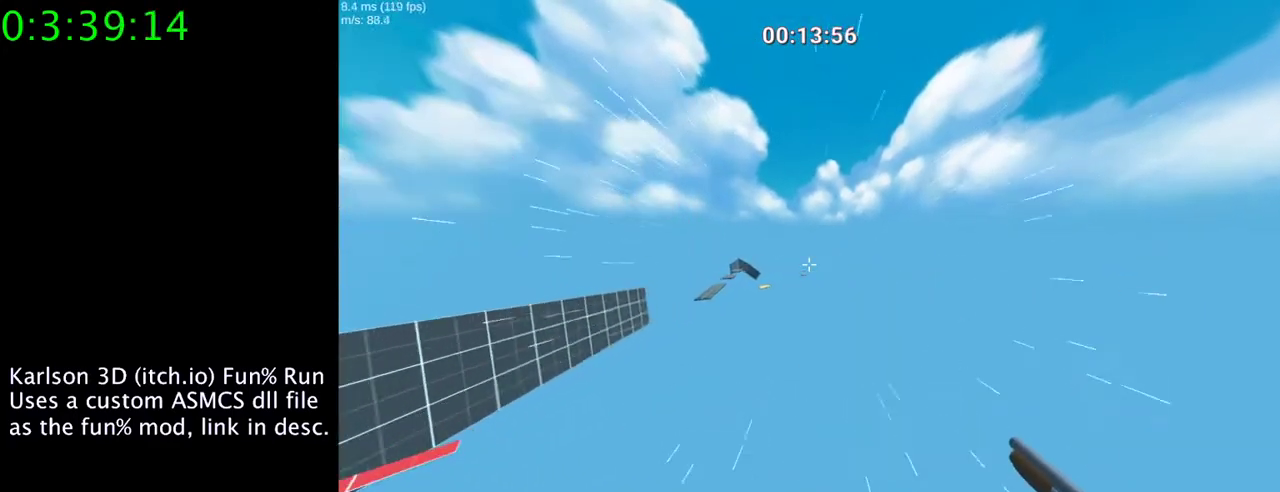
{"keys": ["space"], "mouse": ["right"], "events": []}
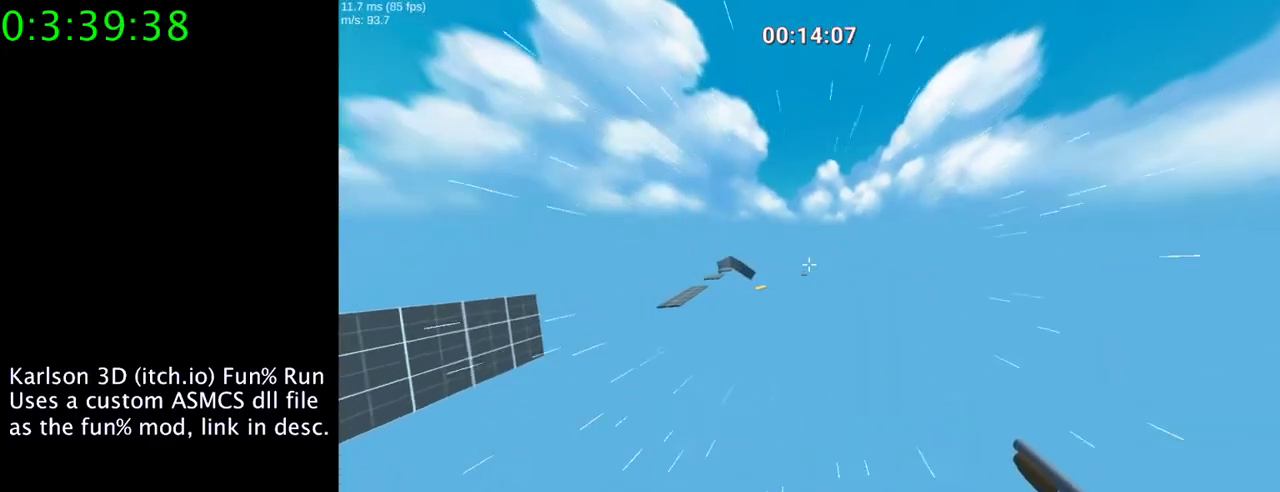
{"keys": ["space"], "mouse": ["right"], "events": []}
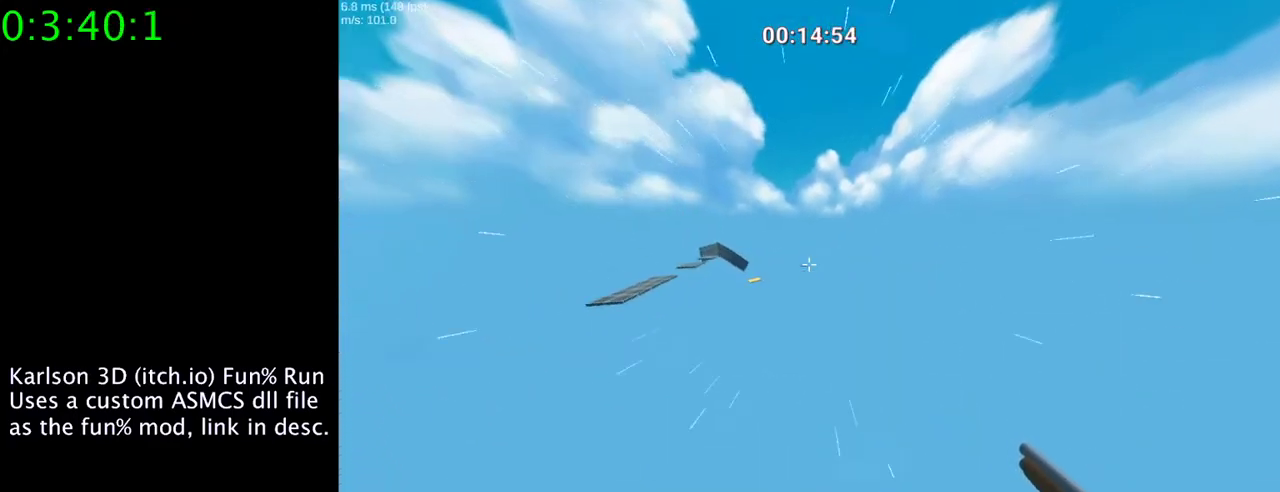
{"keys": ["space"], "mouse": ["right"], "events": []}
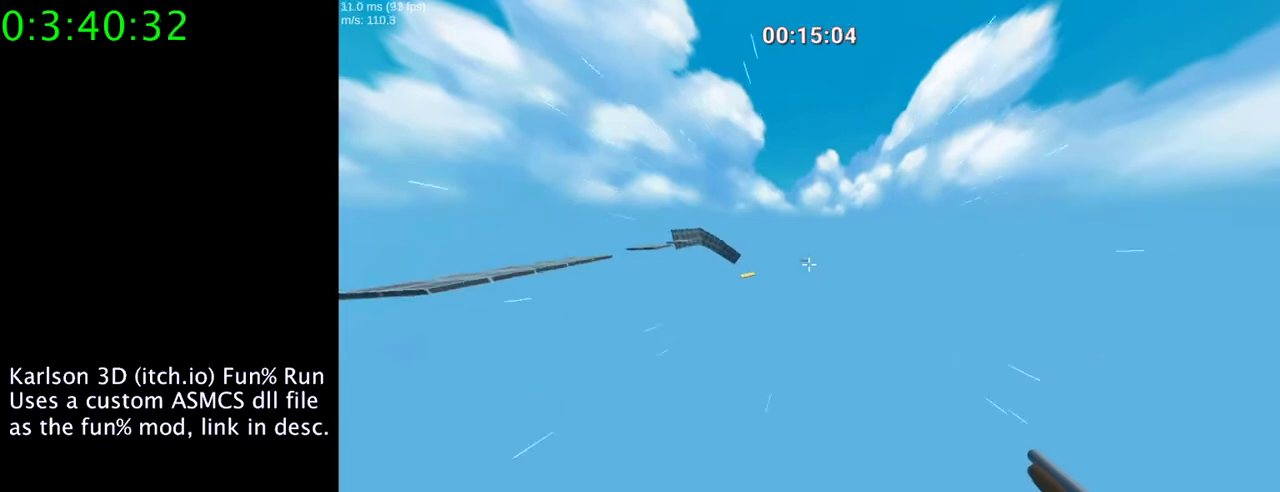
{"keys": ["space"], "mouse": ["right"], "events": []}
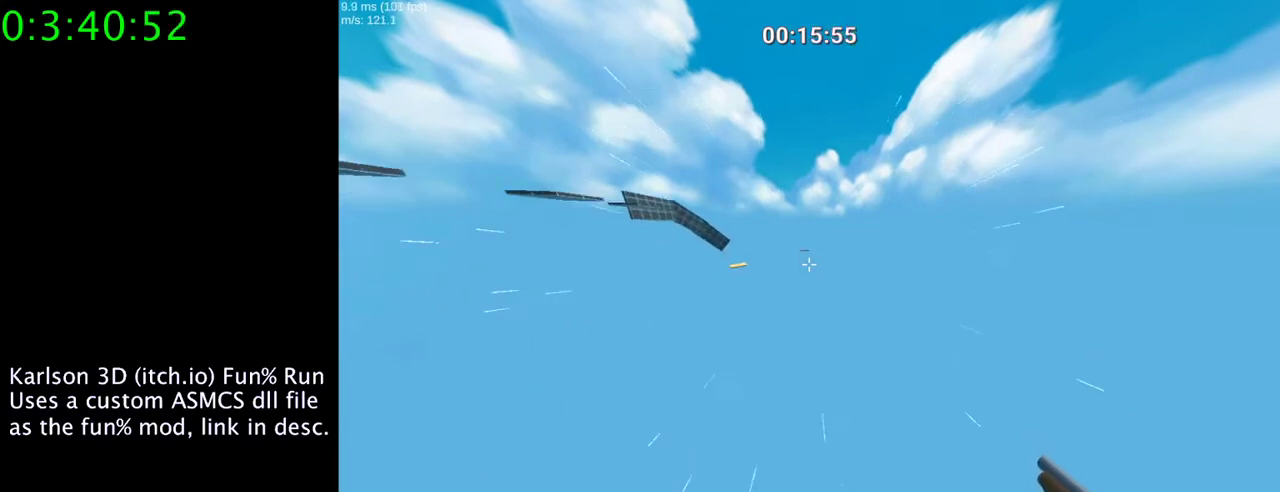
{"keys": [], "mouse": ["left"], "events": [[133, "space", "up"], [400, "mouse_right", "up"], [500, "mouse_left", "down"]]}
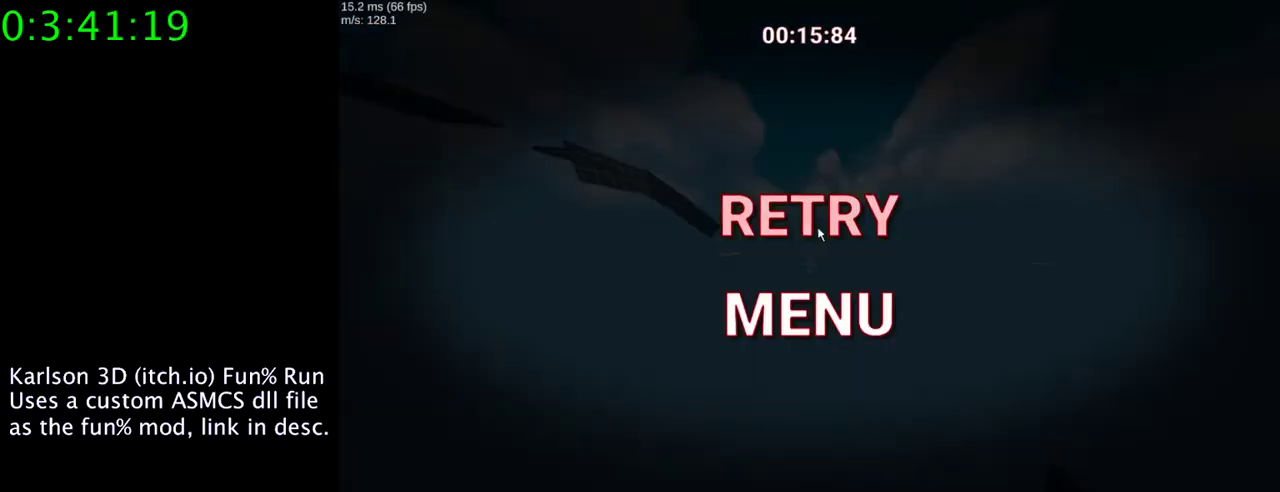
{"keys": [], "mouse": [], "events": [[167, "mouse_left", "up"]]}
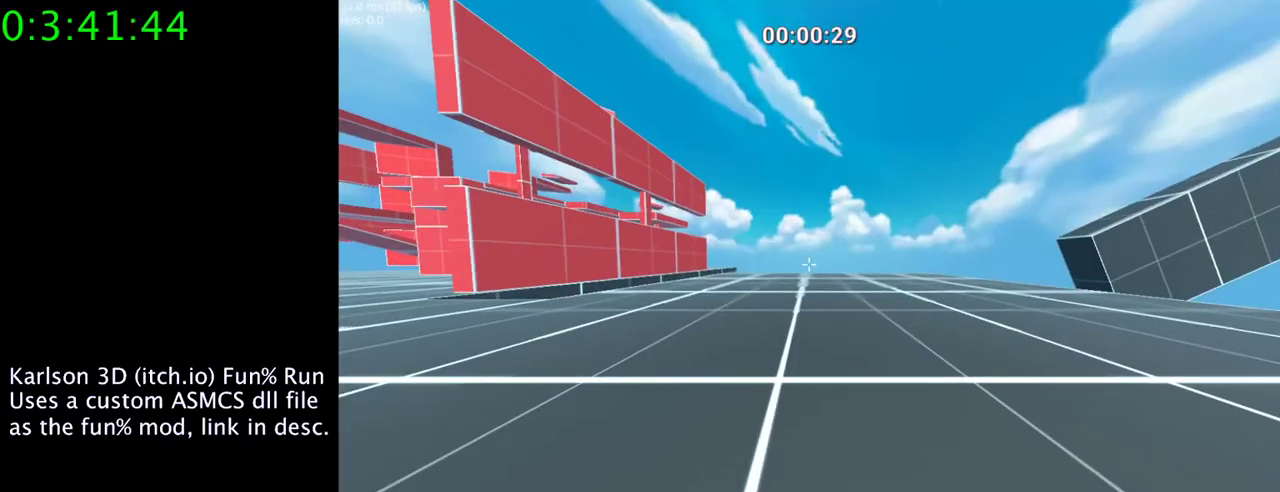
{"keys": [], "mouse": [], "events": []}
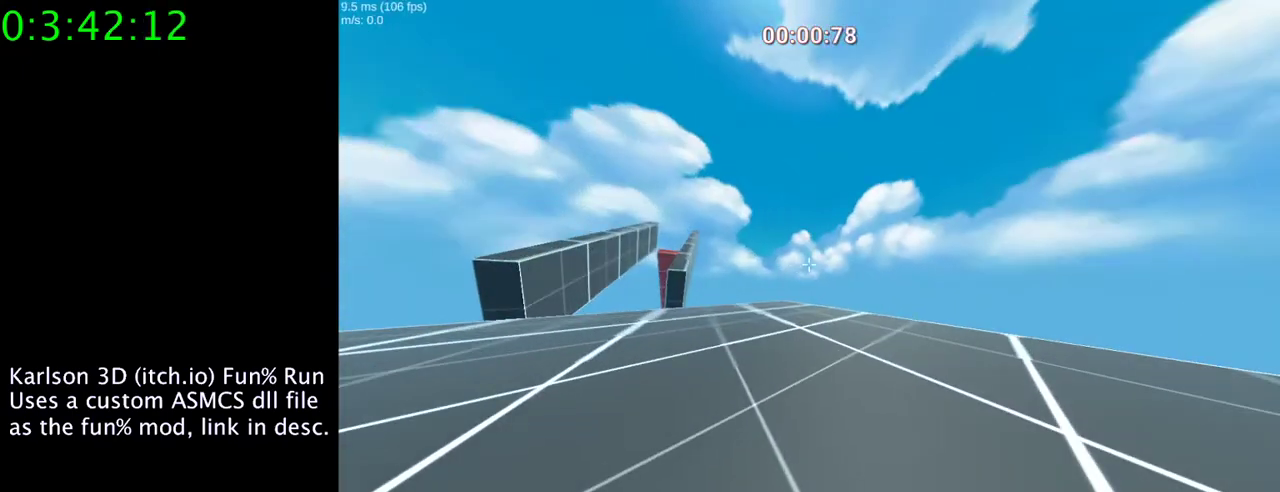
{"keys": [], "mouse": [], "events": []}
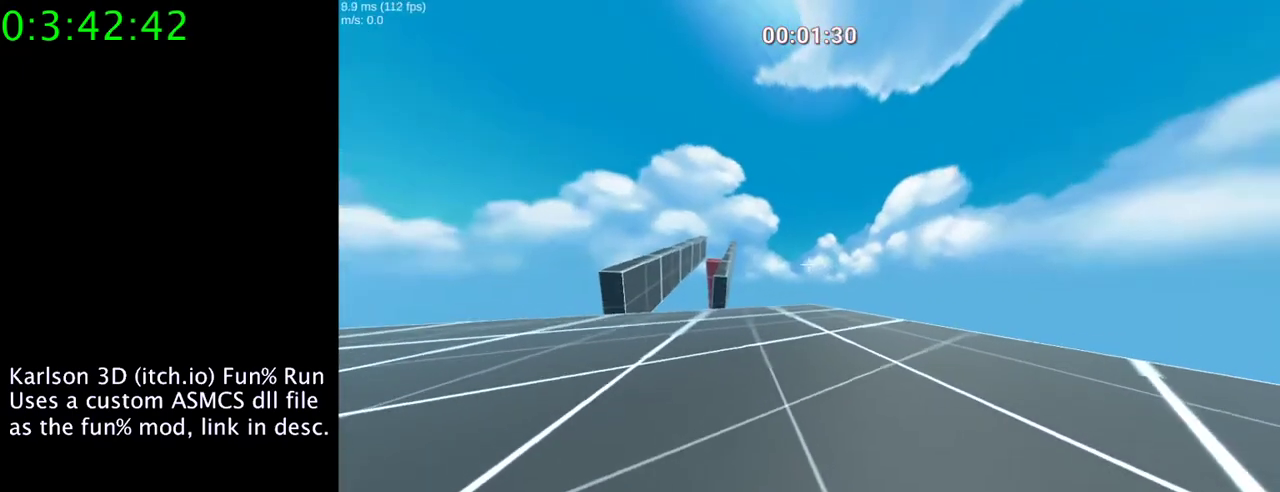
{"keys": [], "mouse": ["right"], "events": [[33, "mouse_right", "down"]]}